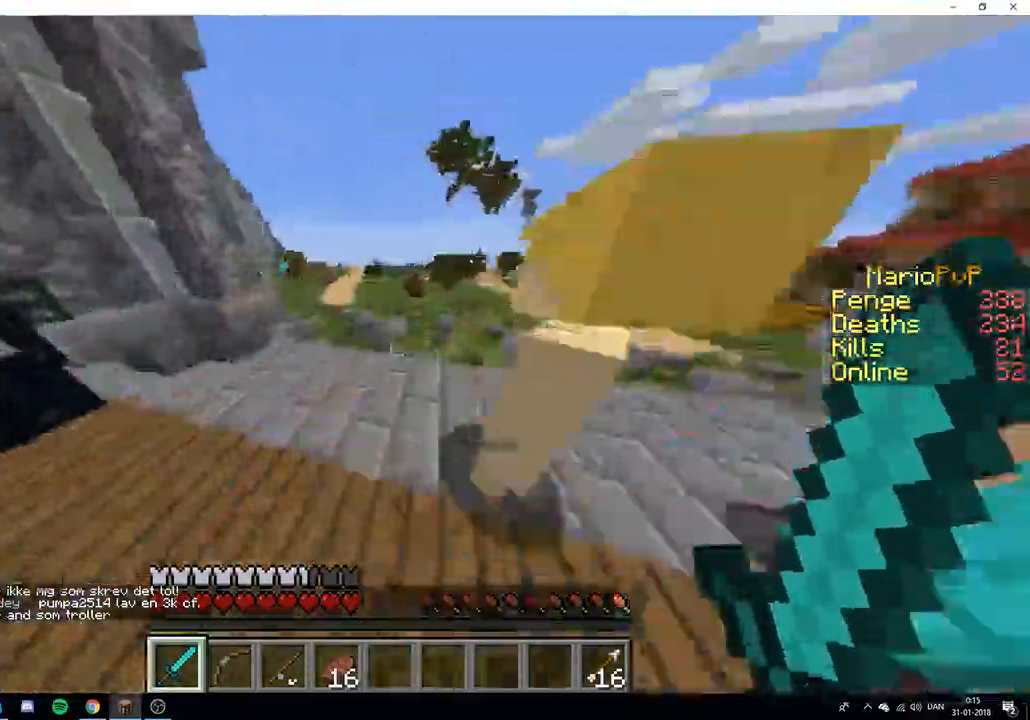
Gameplay with keyboard; each line is a JSON object with the keys held at the frame after it. "events" lists presses ("down") and releases ("up") of "a", "d", "s" and "w" between this image and that frame as [ms after this image, input, new state], when the widget could be followed in between. No other keys are recorded. Mouse input is not recorded.
{"keys": ["w"], "events": []}
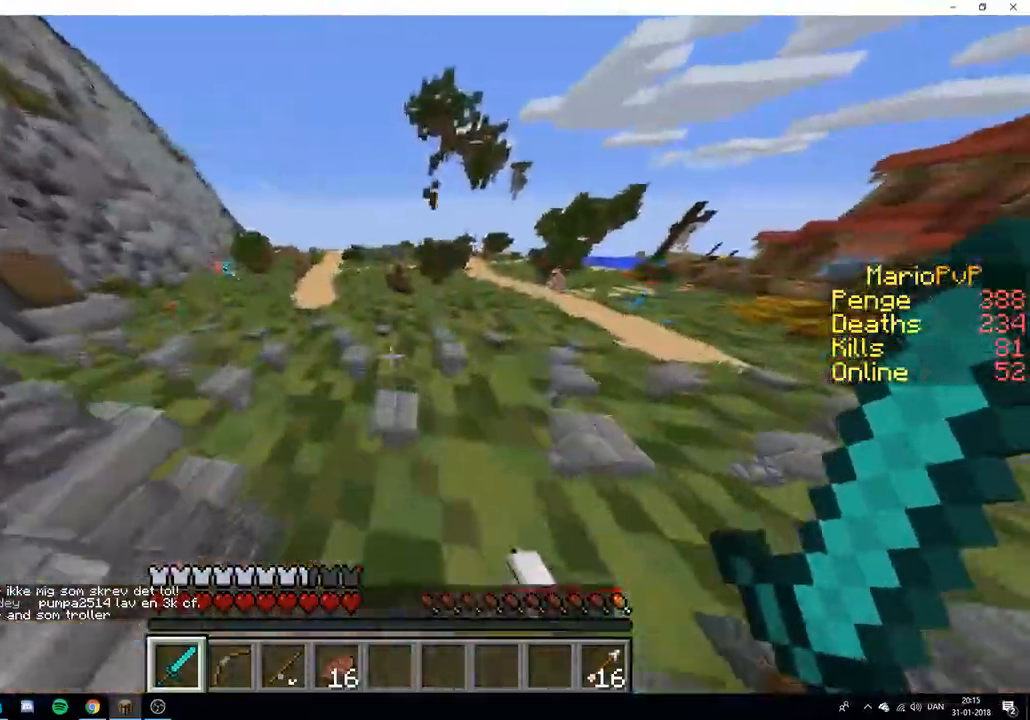
{"keys": ["a", "w"], "events": [[317, "a", "down"]]}
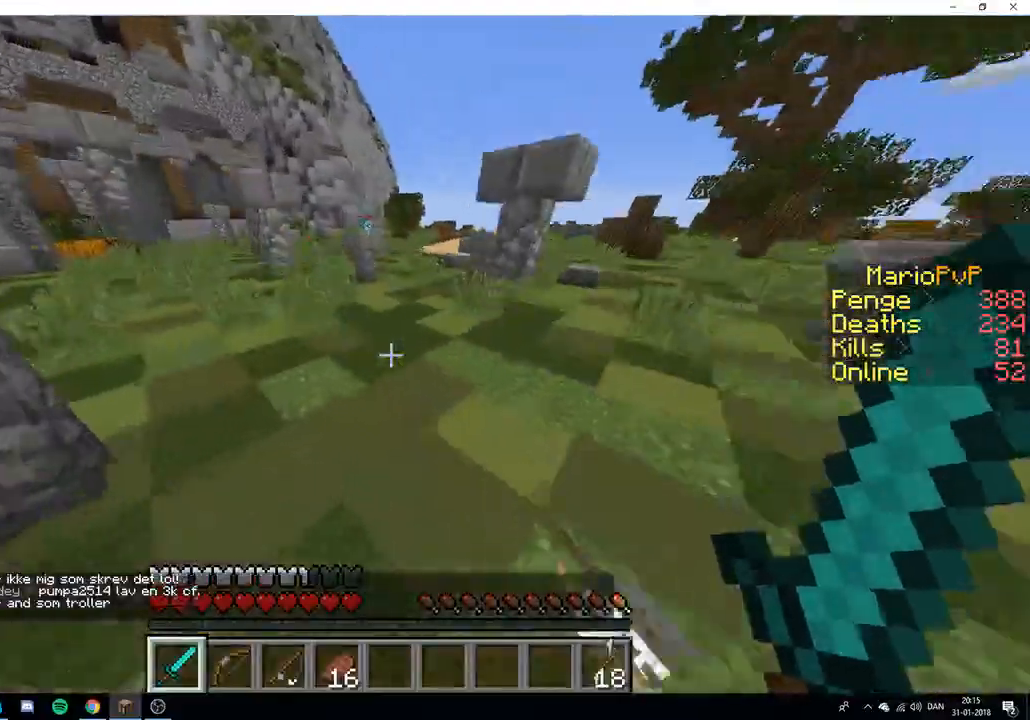
{"keys": [], "events": [[67, "a", "up"], [117, "w", "up"], [367, "w", "down"], [483, "w", "up"]]}
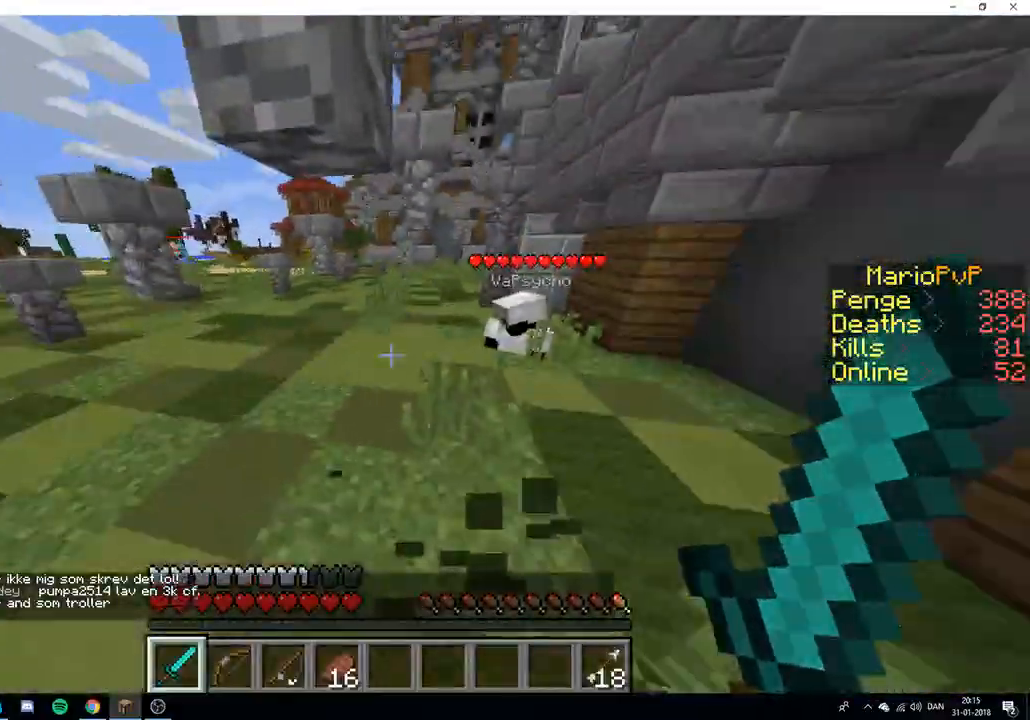
{"keys": ["w"], "events": [[67, "w", "down"], [133, "a", "down"], [233, "w", "up"], [467, "a", "up"], [483, "w", "down"]]}
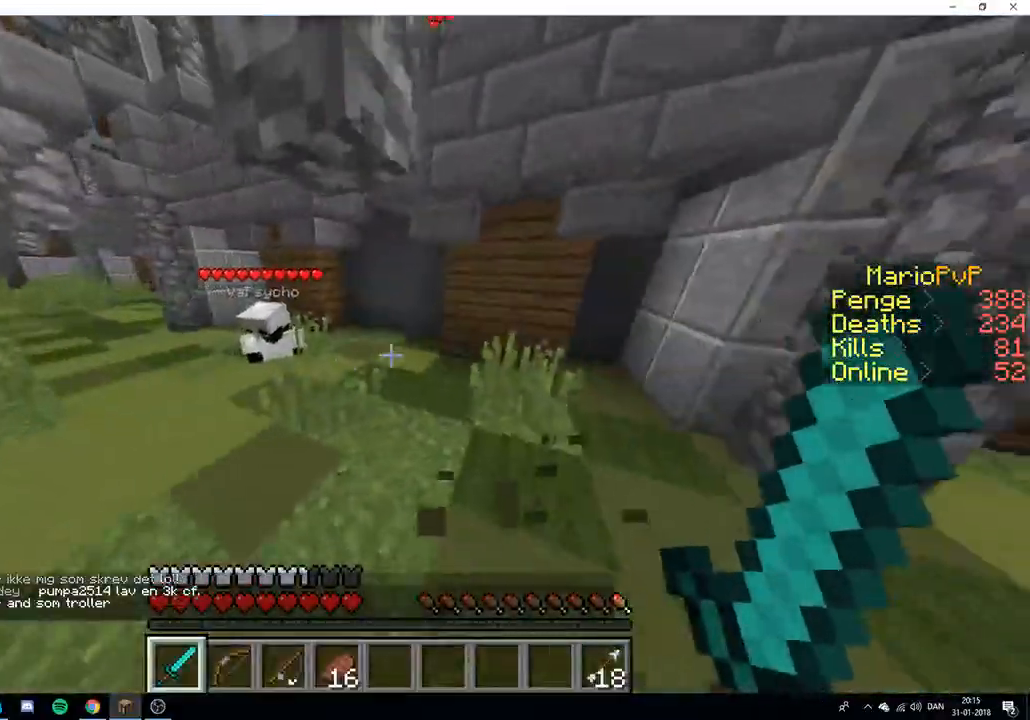
{"keys": ["w"], "events": []}
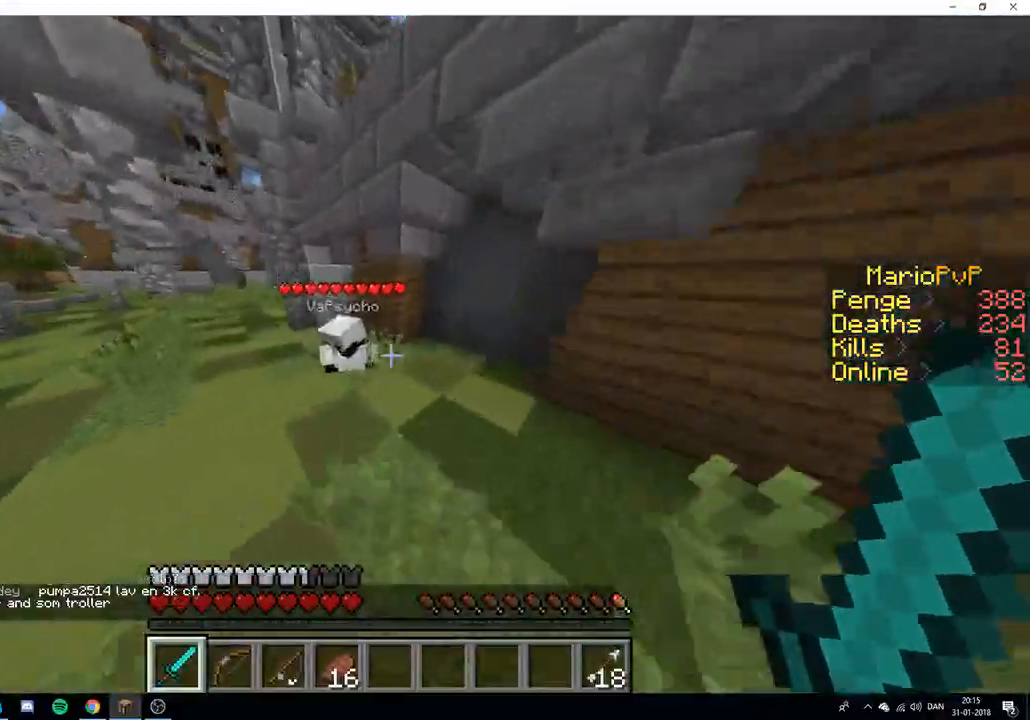
{"keys": [], "events": [[417, "w", "up"]]}
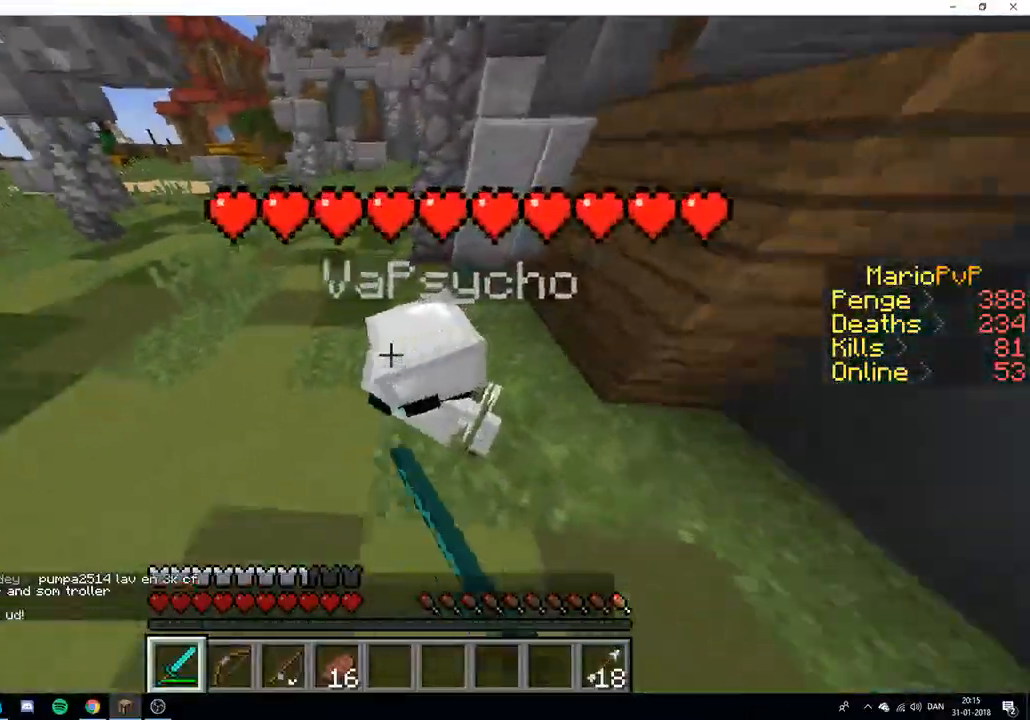
{"keys": ["w"], "events": [[67, "w", "down"], [233, "w", "up"], [267, "w", "down"]]}
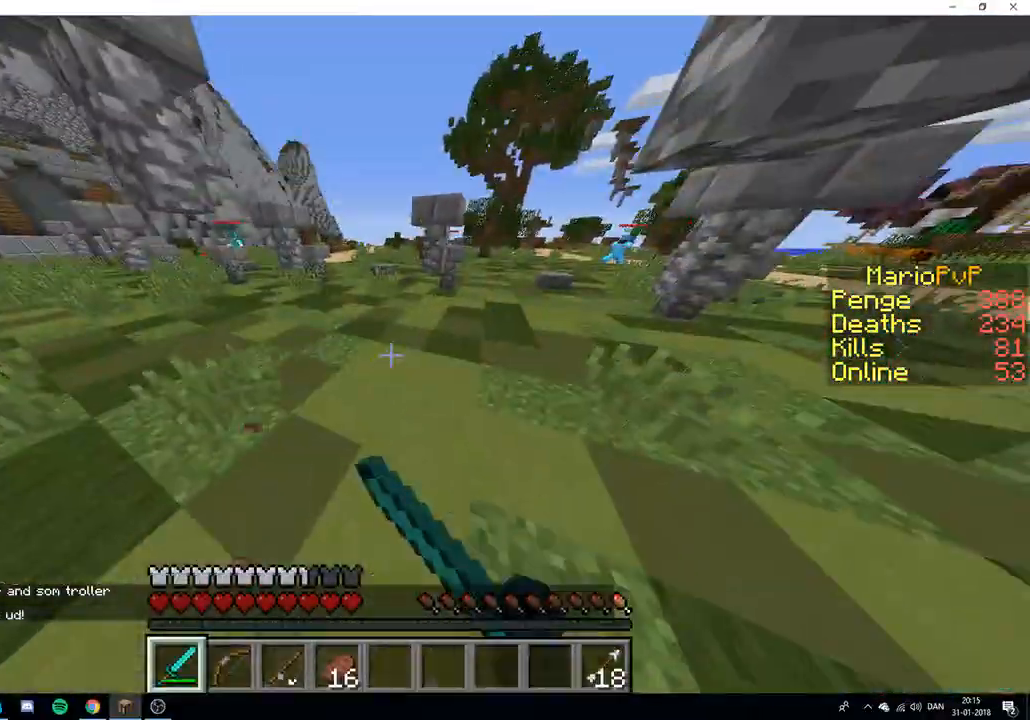
{"keys": ["w"], "events": []}
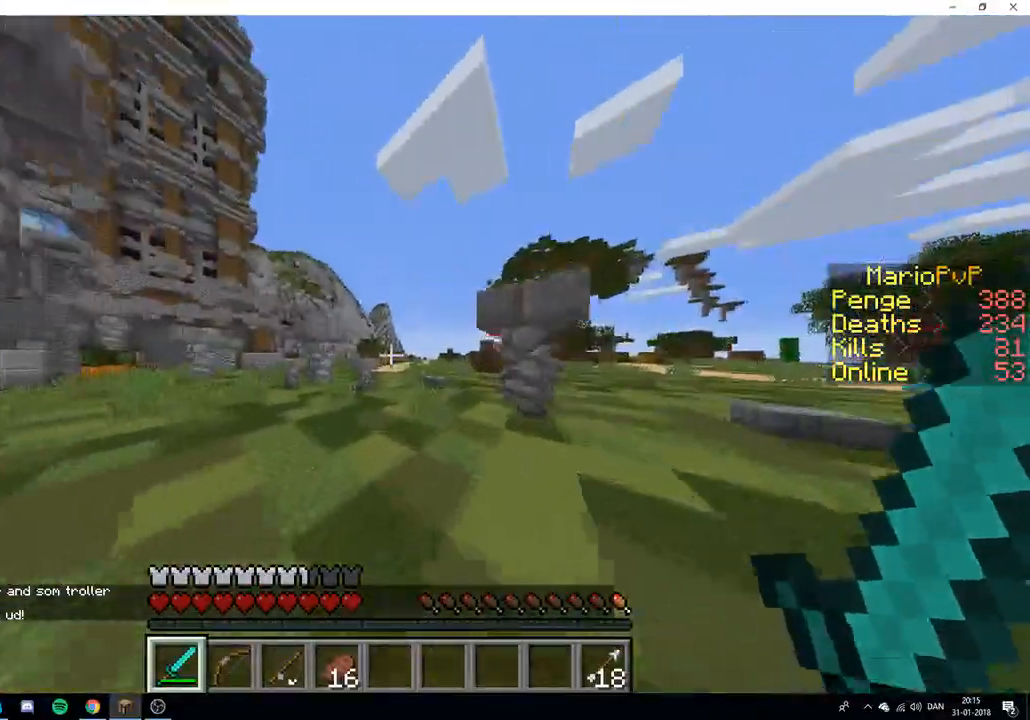
{"keys": ["w"], "events": []}
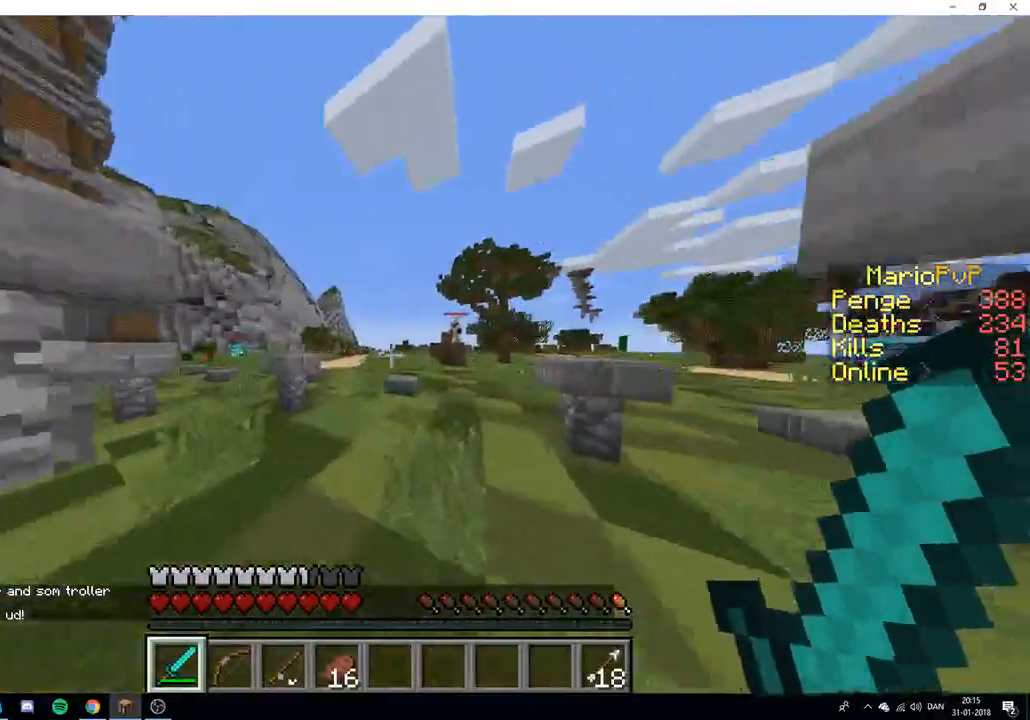
{"keys": ["d", "w"], "events": [[300, "d", "down"]]}
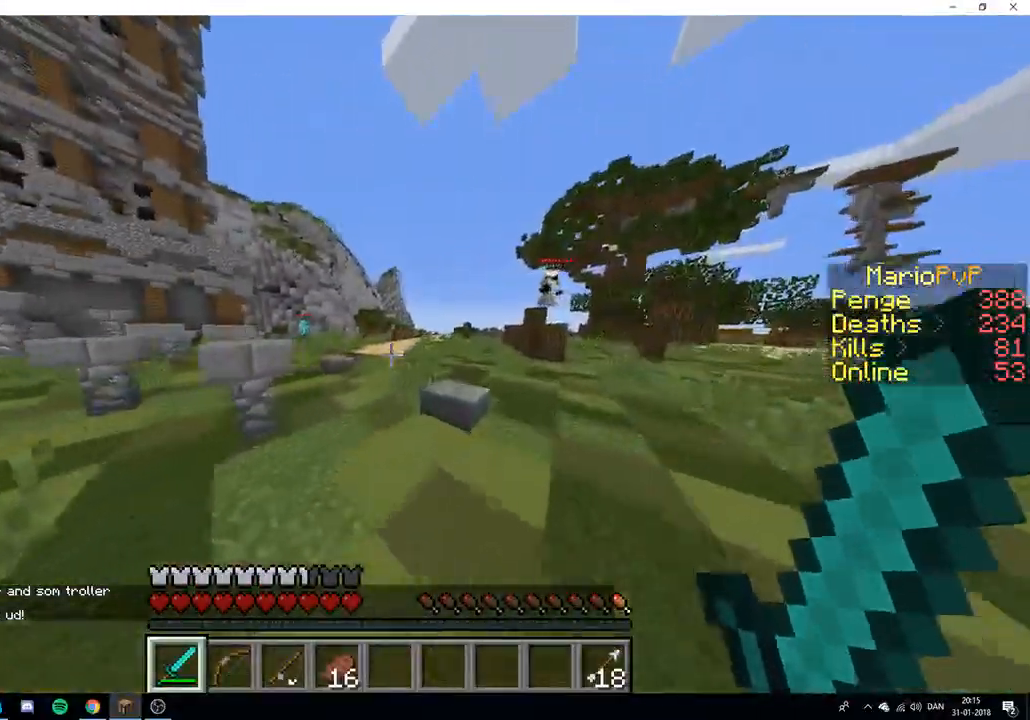
{"keys": ["w"], "events": [[50, "d", "up"]]}
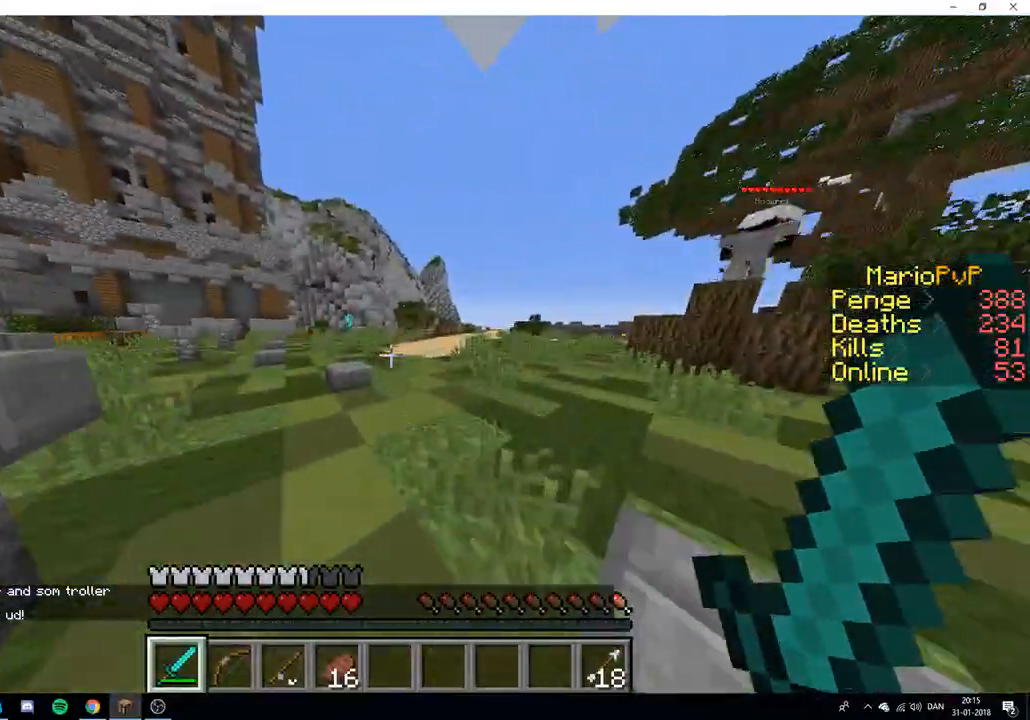
{"keys": ["w"], "events": []}
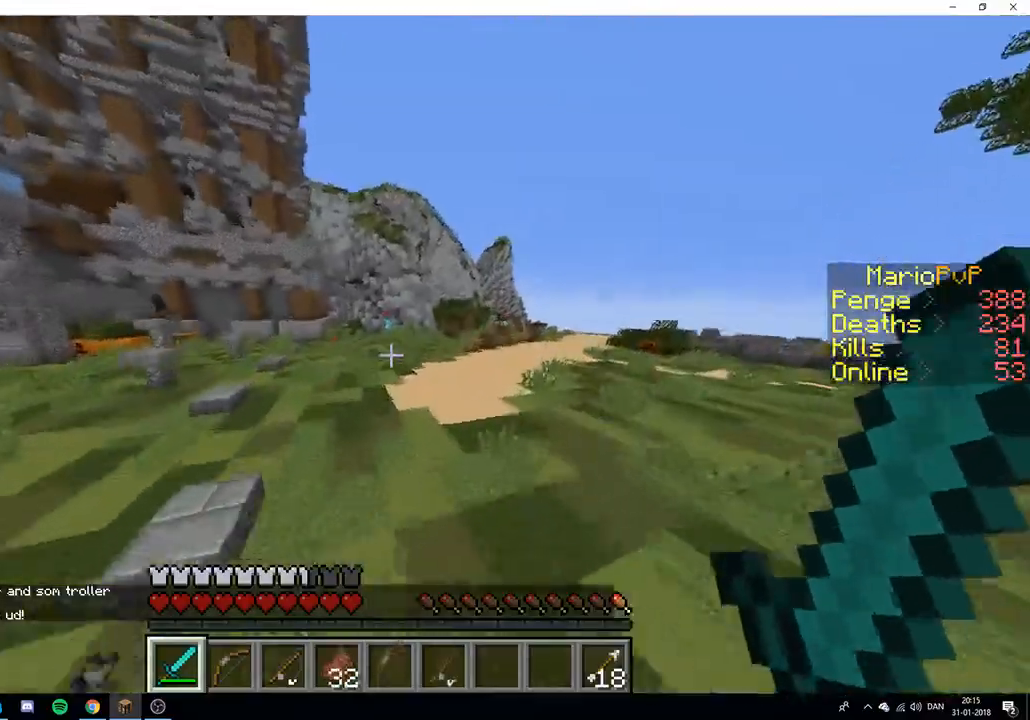
{"keys": ["d"], "events": [[350, "d", "down"], [500, "w", "up"]]}
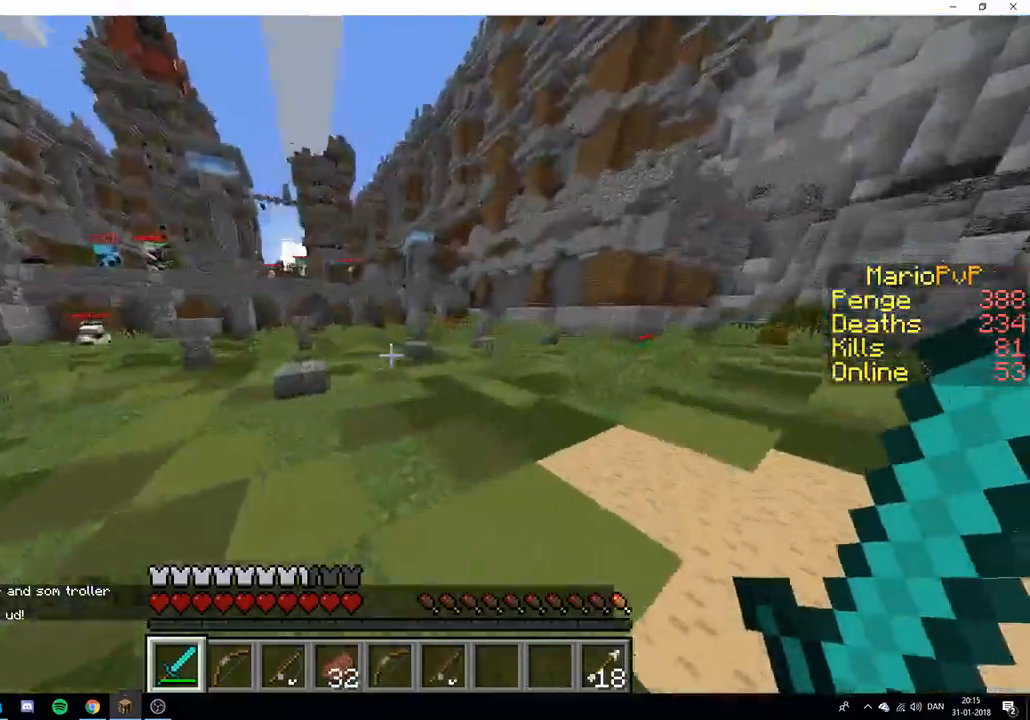
{"keys": ["a", "s"], "events": [[100, "s", "down"], [467, "a", "down"], [467, "d", "up"]]}
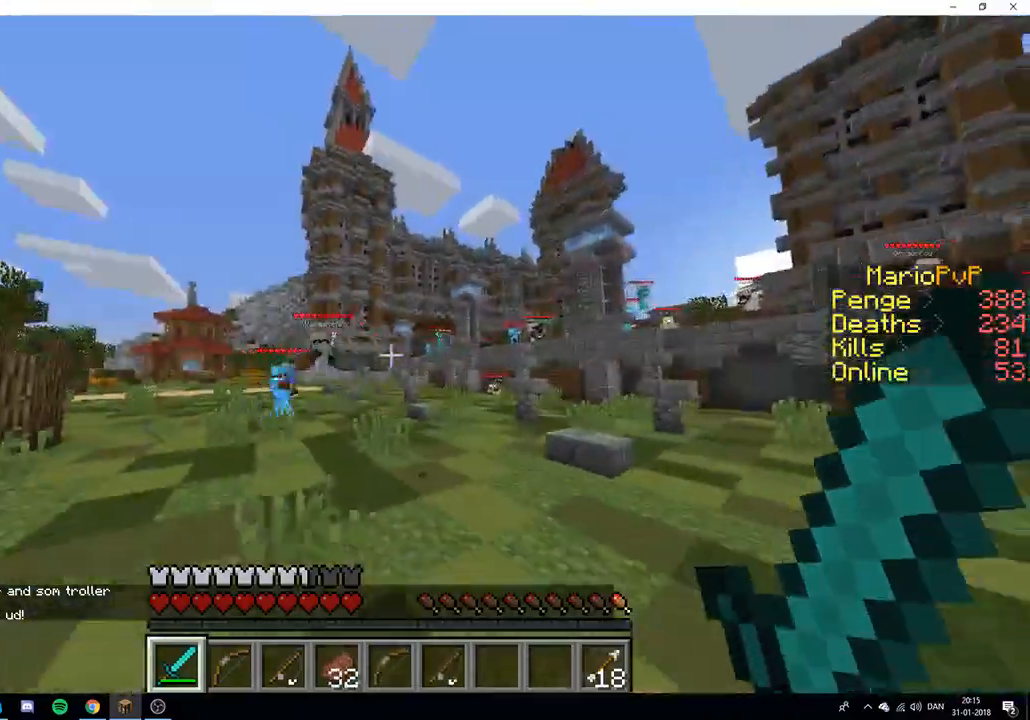
{"keys": ["a", "w"], "events": [[50, "s", "up"], [150, "w", "down"], [283, "a", "up"], [500, "a", "down"]]}
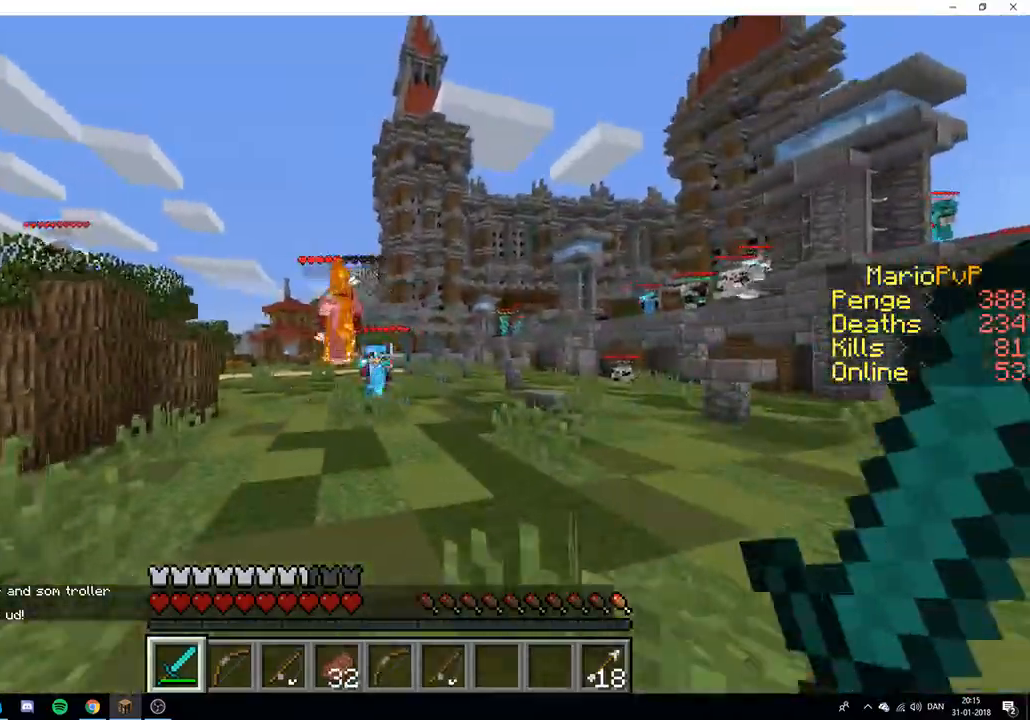
{"keys": ["a", "w"], "events": []}
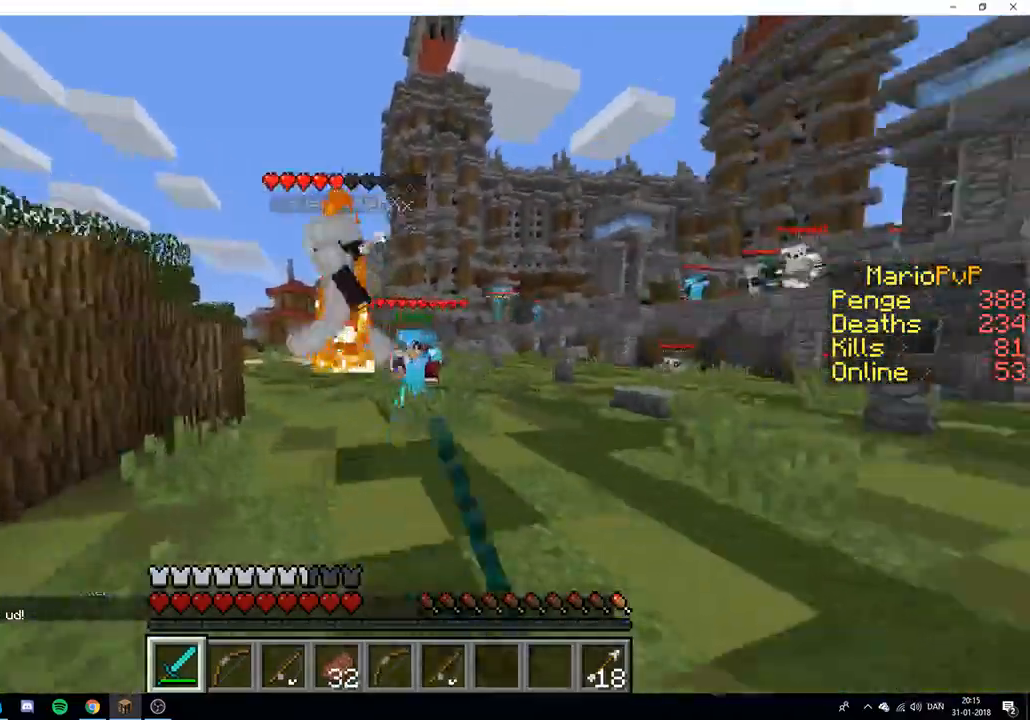
{"keys": ["a", "s"], "events": [[133, "a", "up"], [300, "w", "up"], [317, "a", "down"], [383, "s", "down"]]}
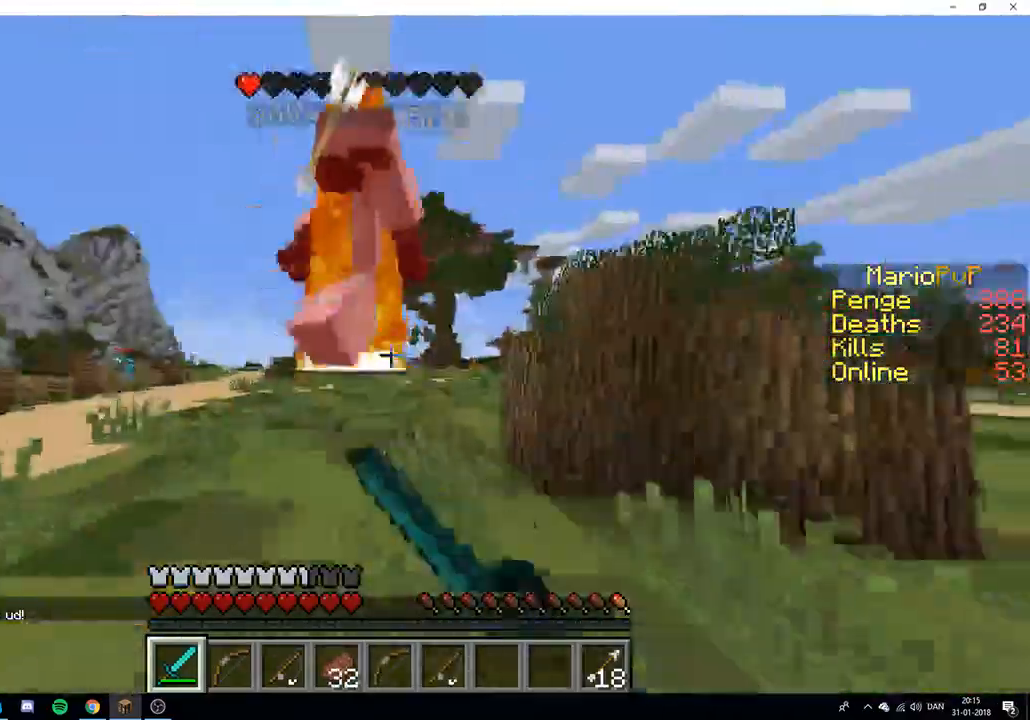
{"keys": ["a", "w"], "events": [[83, "s", "up"], [417, "w", "down"]]}
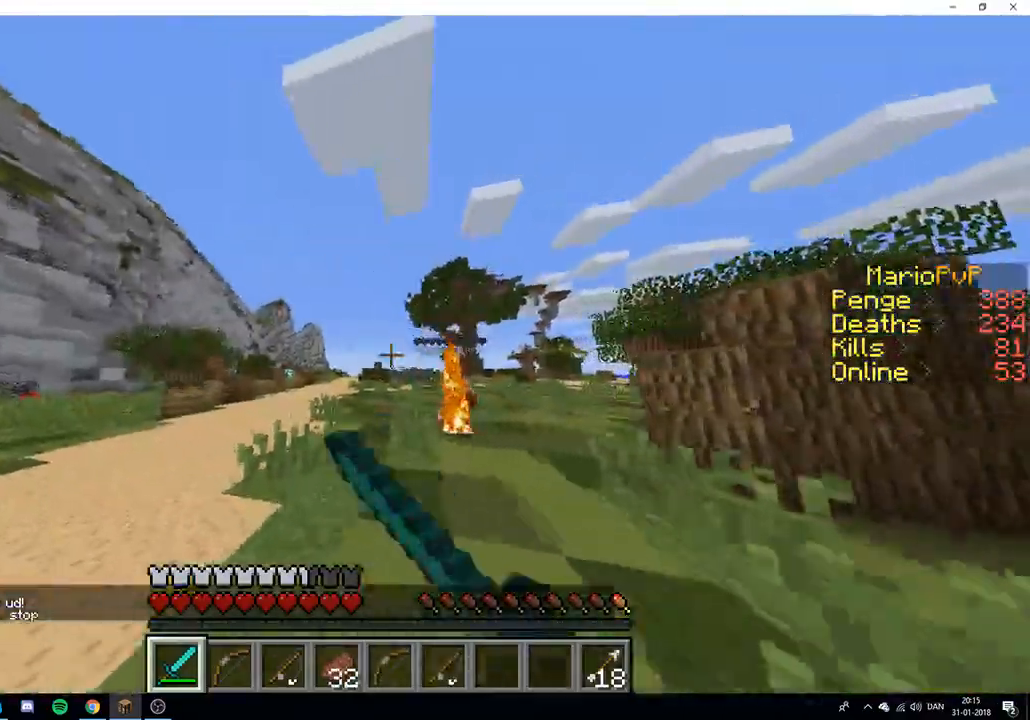
{"keys": ["a", "s"], "events": [[250, "w", "up"], [317, "s", "down"]]}
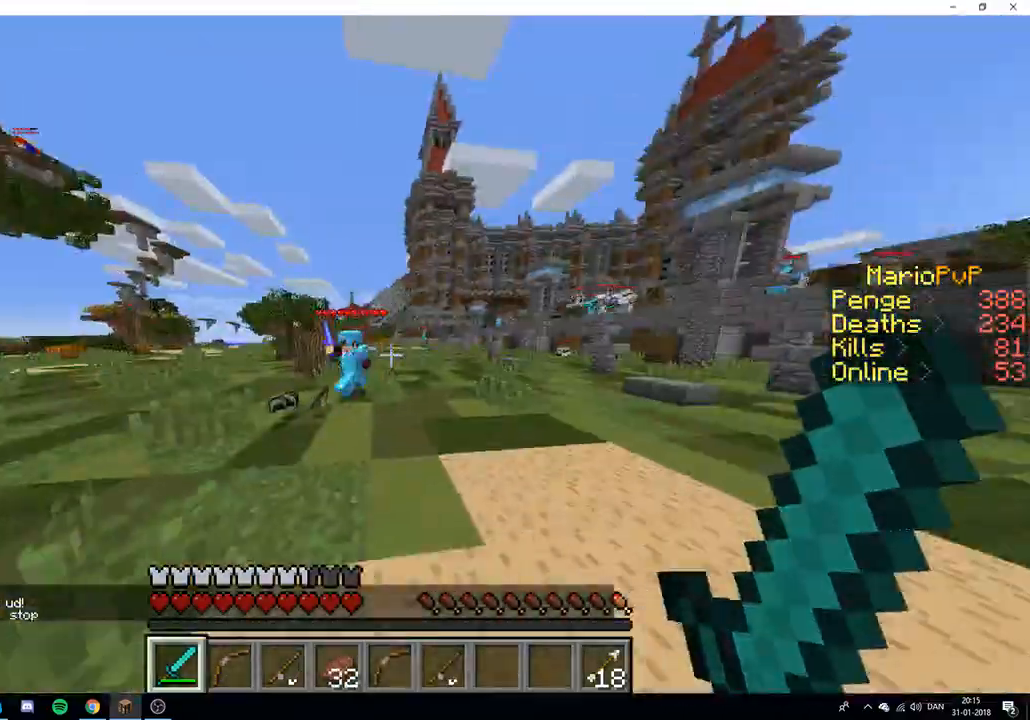
{"keys": ["a"], "events": [[317, "s", "up"], [350, "s", "down"], [467, "s", "up"]]}
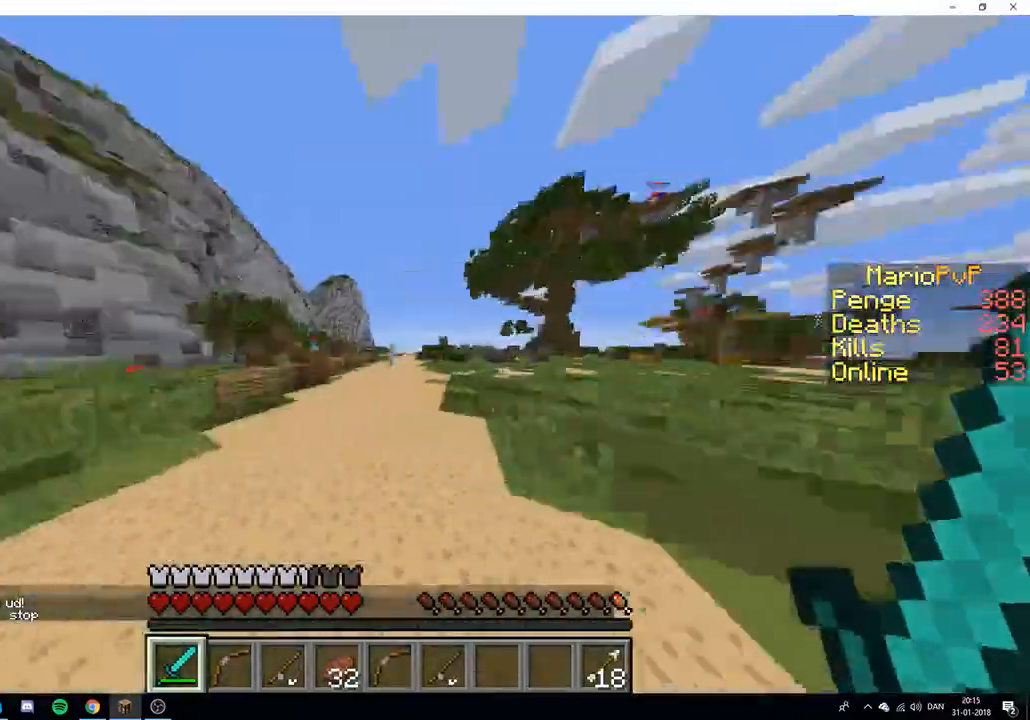
{"keys": ["w"], "events": [[33, "w", "down"], [50, "a", "up"]]}
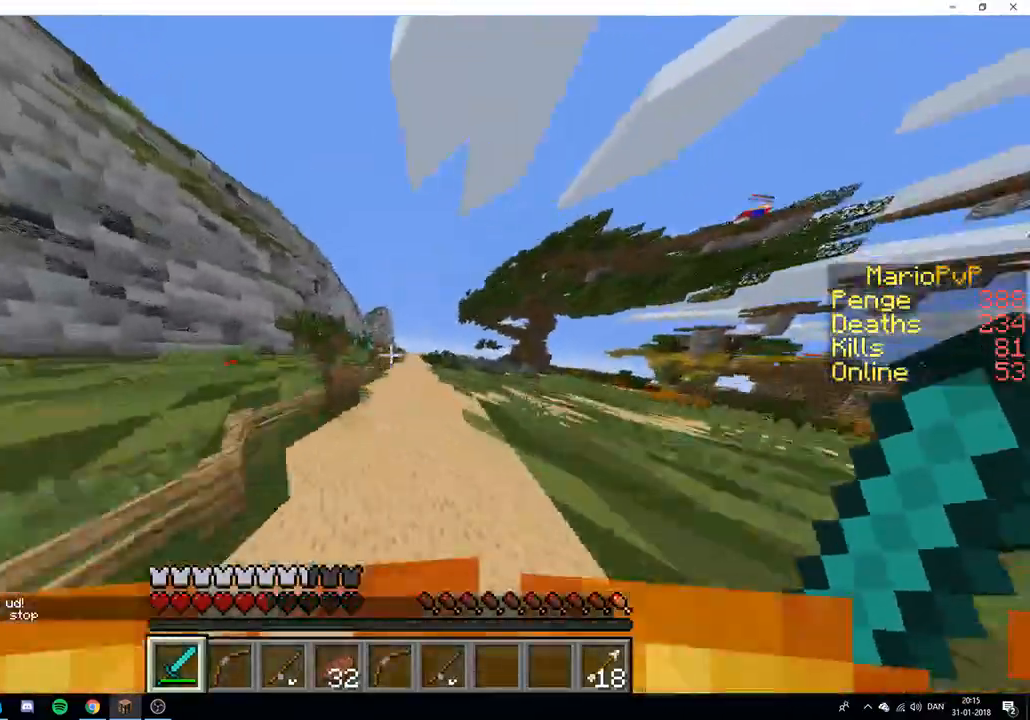
{"keys": ["d", "w"], "events": [[233, "d", "down"]]}
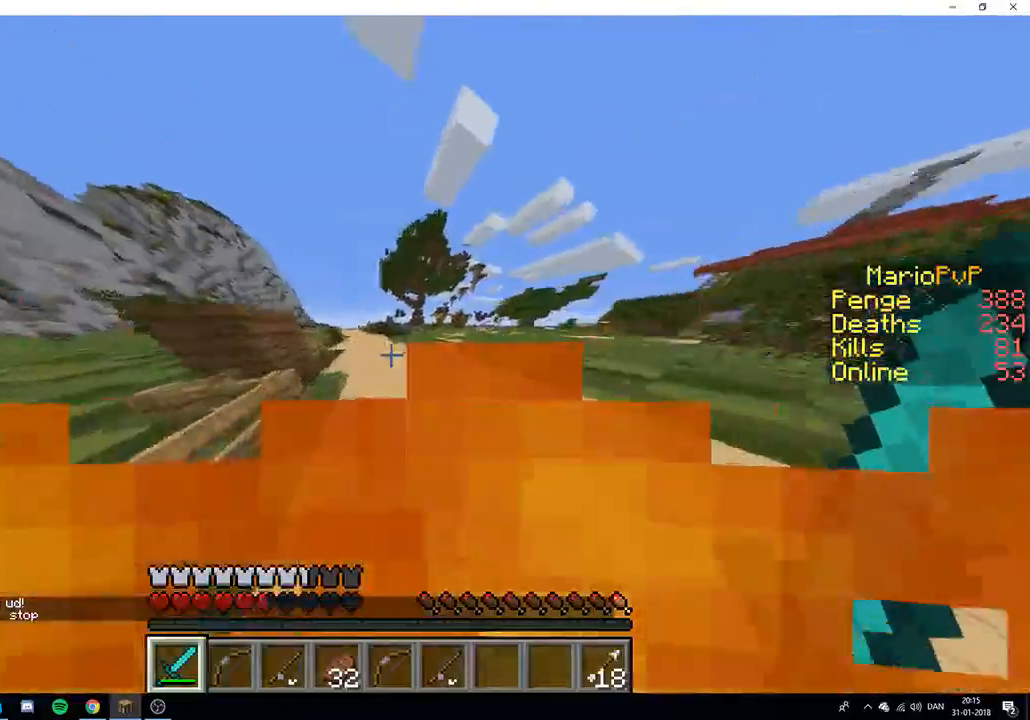
{"keys": ["w"], "events": [[200, "d", "up"]]}
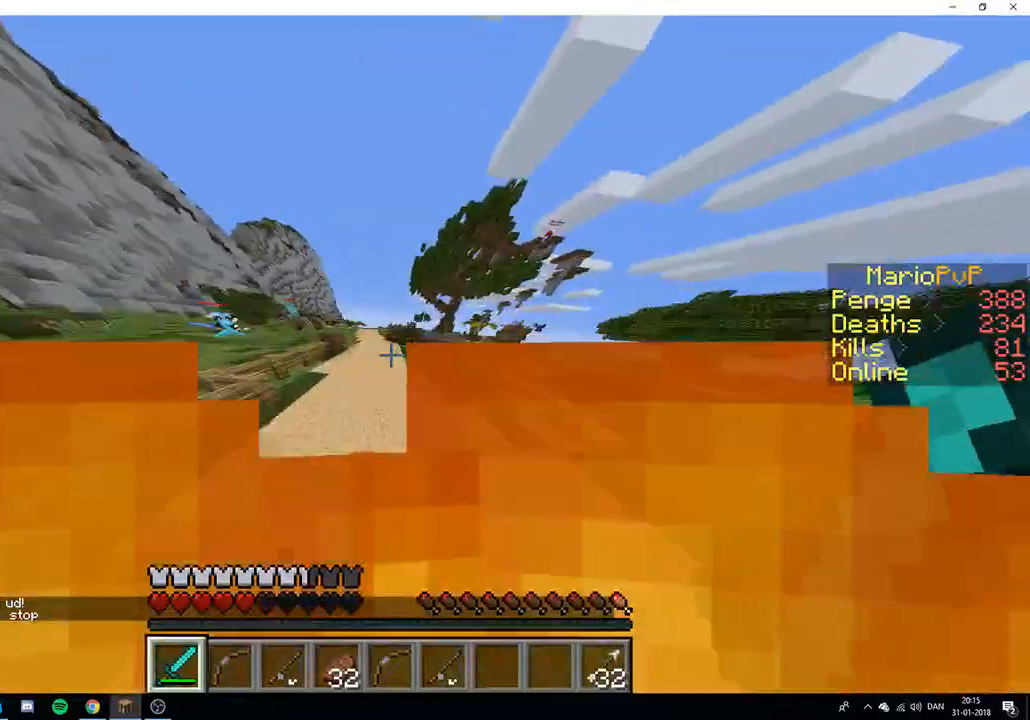
{"keys": ["w"], "events": []}